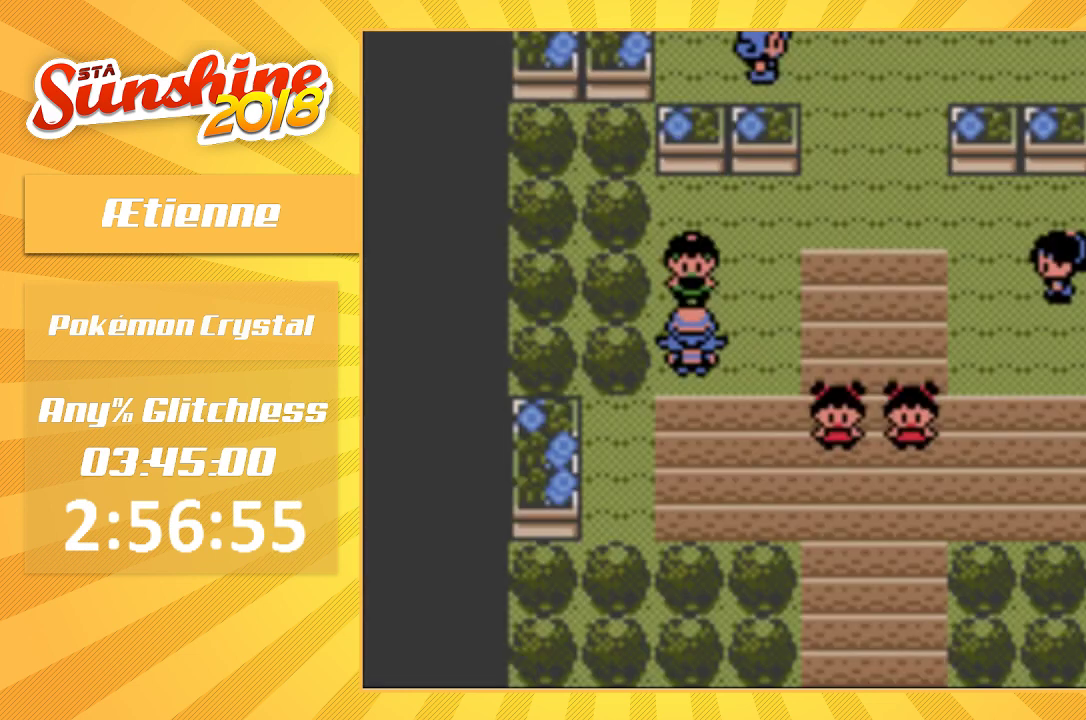
Gameplay with a controller (Nintendo layout); each line is a JSON object with the inputs held at the frame after it. "events" lists button and stick changes between this image and that frame as [ms after this image, input, new state], when the widget could be followed in between. Not read: A B DPAD_DOWN DPAD_UP L3 R3.
{"buttons": [], "events": [[67, "DPAD_RIGHT", "down"], [267, "DPAD_RIGHT", "up"]]}
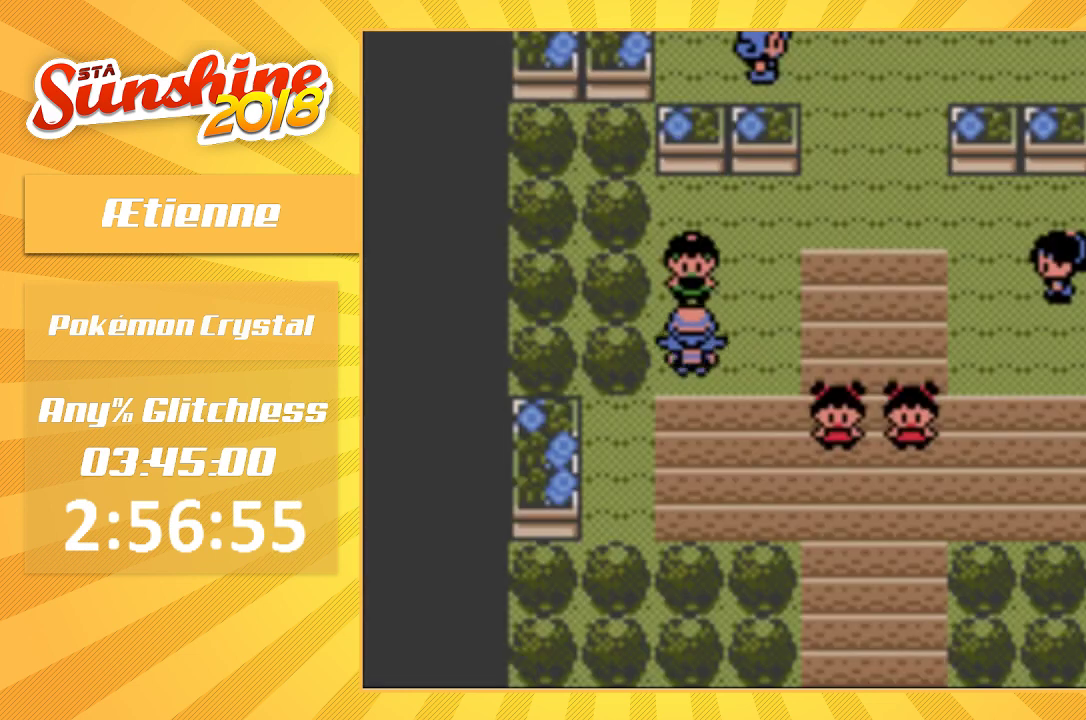
{"buttons": [], "events": [[267, "DPAD_RIGHT", "down"], [467, "DPAD_RIGHT", "up"]]}
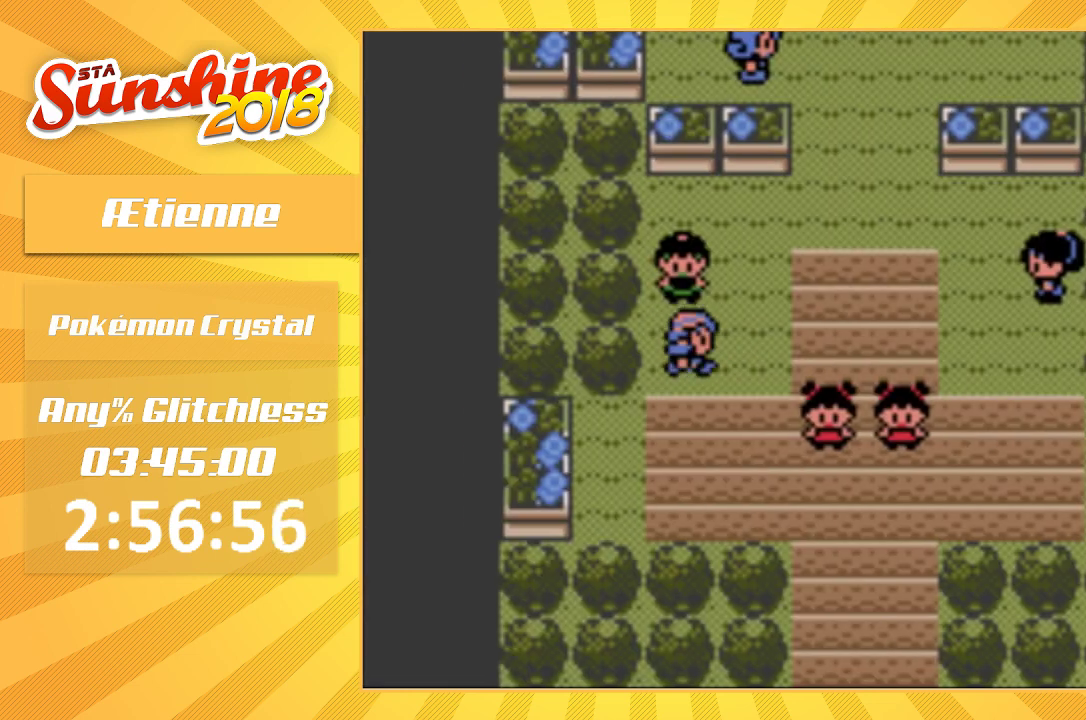
{"buttons": ["DPAD_RIGHT"], "events": [[500, "DPAD_RIGHT", "down"]]}
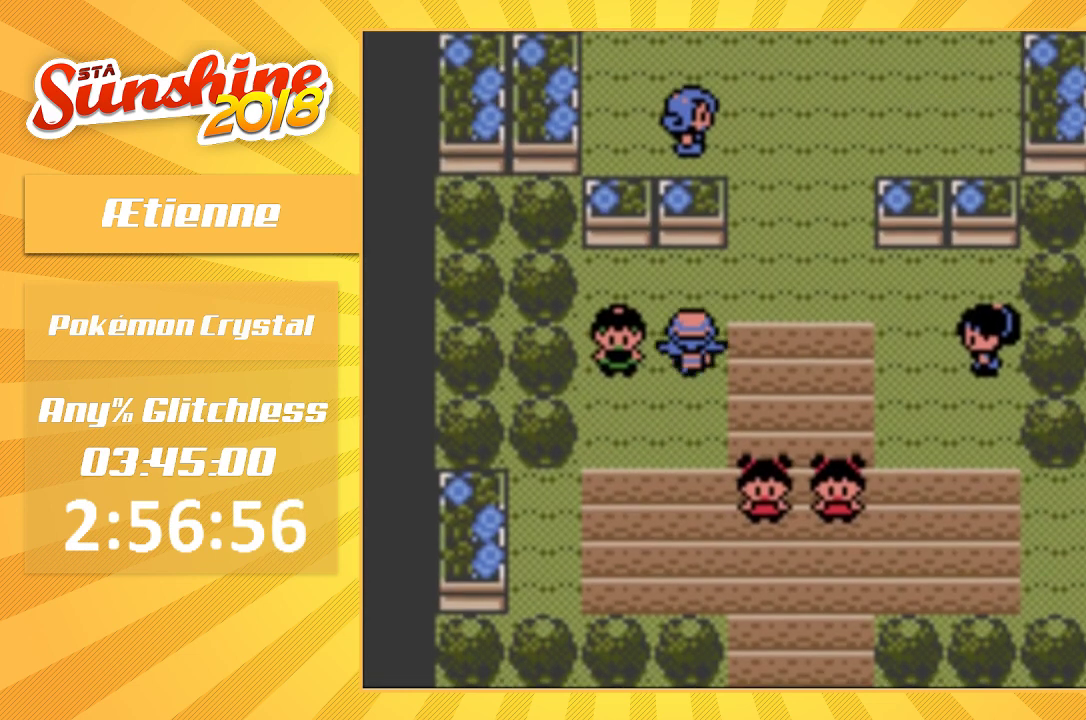
{"buttons": [], "events": [[433, "DPAD_RIGHT", "up"]]}